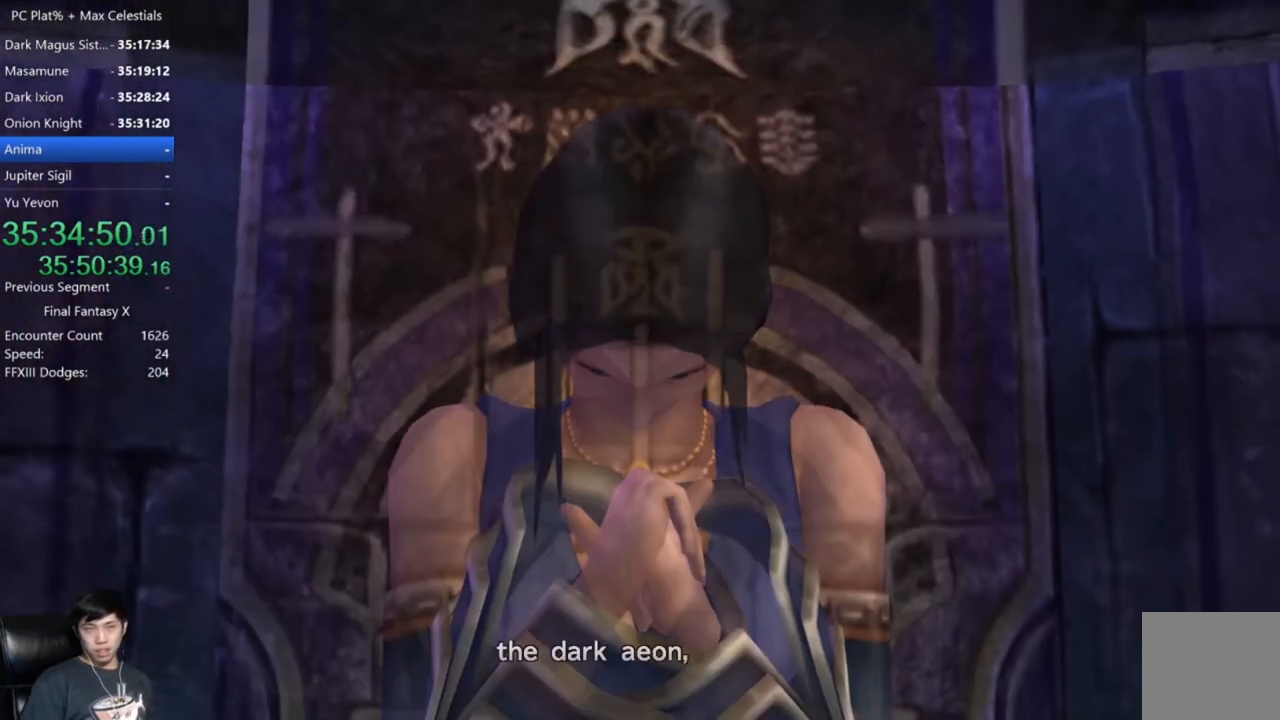
Gameplay with a controller (Xbox layout); each line is a JSON object with the inputs held at the frame after it. "events" lists button and stick changes between this image and that frame as [ms after this image, input, new state], when the widget could be followed in between.
{"buttons": [], "left_stick": "center", "right_stick": "center", "events": [[367, "A", "down"], [468, "A", "up"]]}
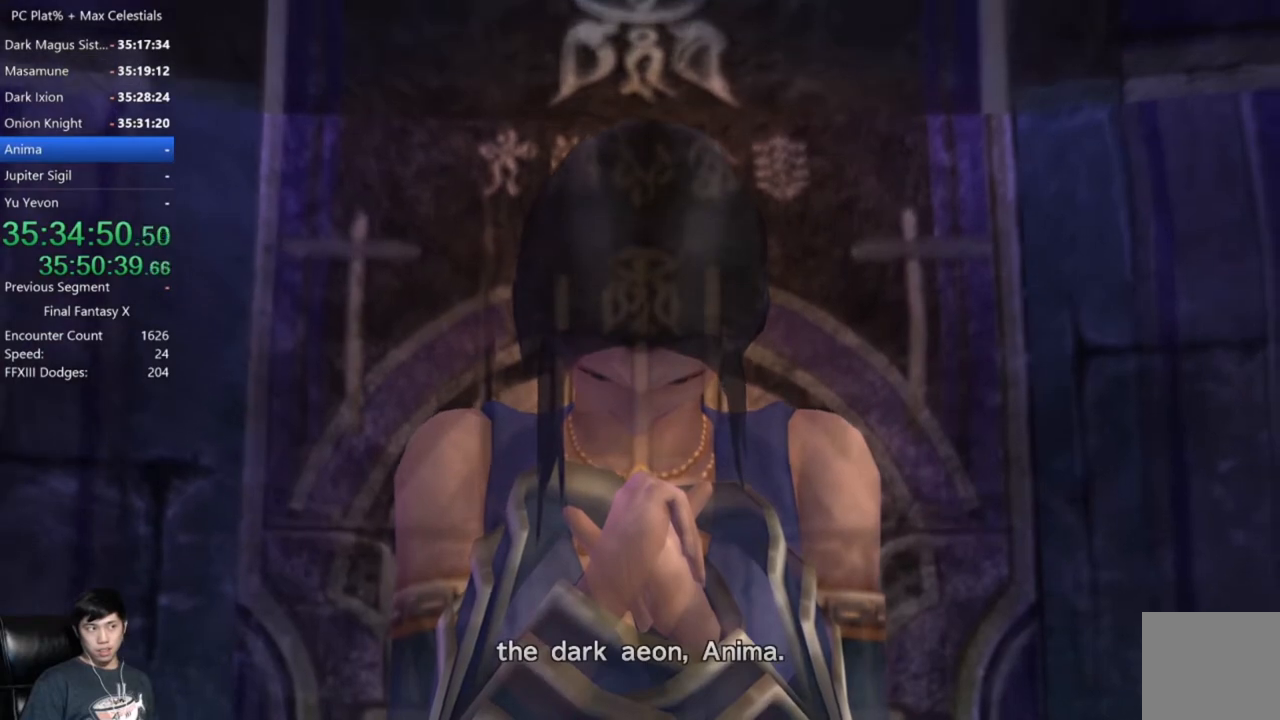
{"buttons": ["A"], "left_stick": "center", "right_stick": "center", "events": [[400, "A", "down"]]}
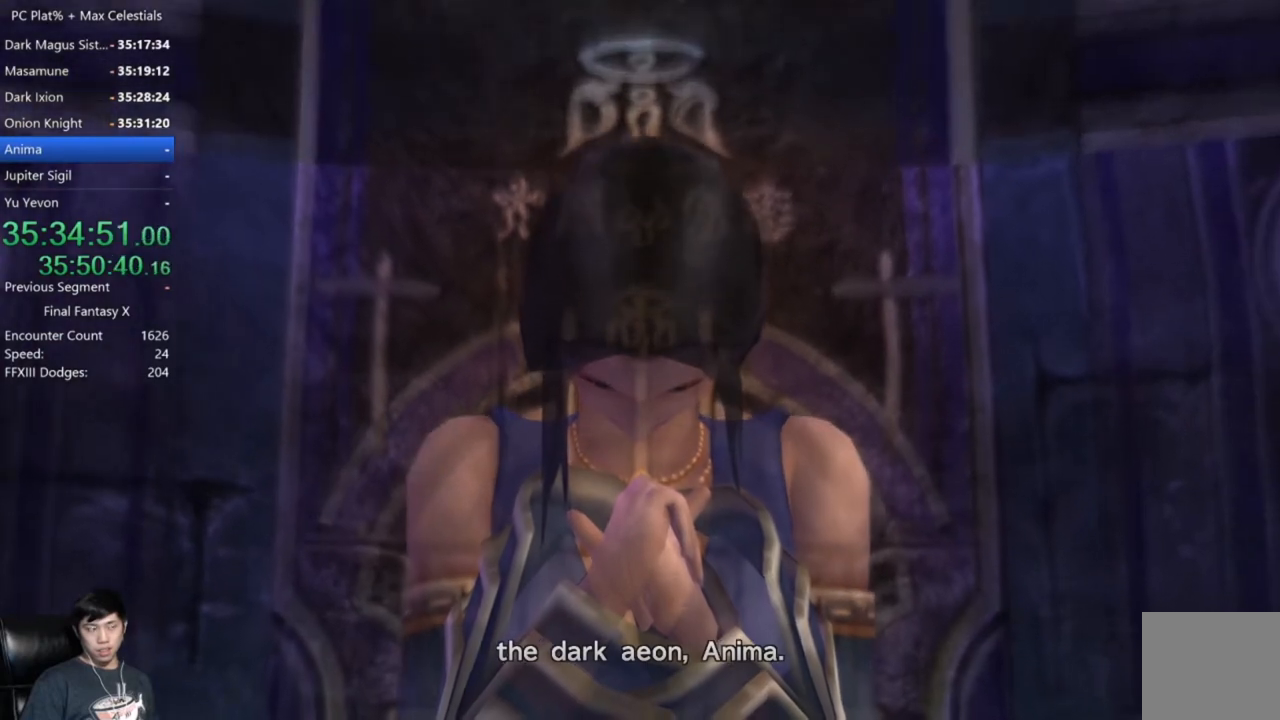
{"buttons": [], "left_stick": "center", "right_stick": "center", "events": [[34, "A", "up"], [301, "A", "down"], [434, "A", "up"]]}
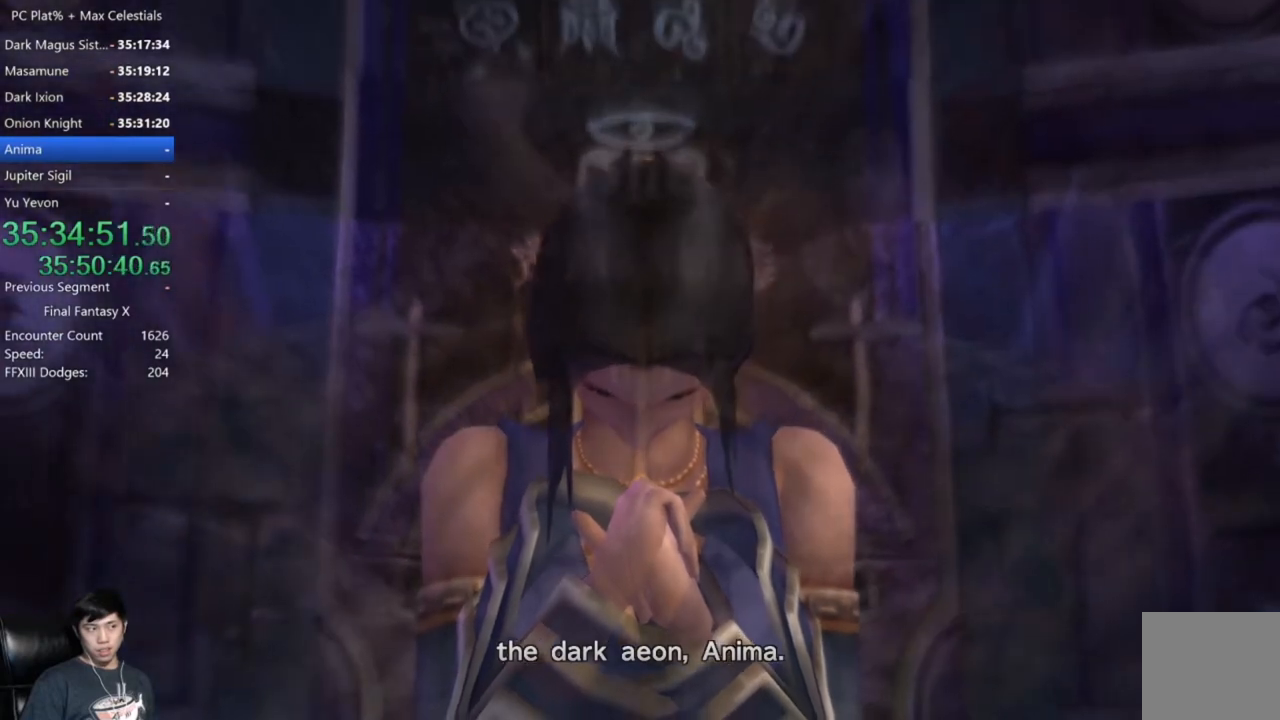
{"buttons": [], "left_stick": "center", "right_stick": "center", "events": []}
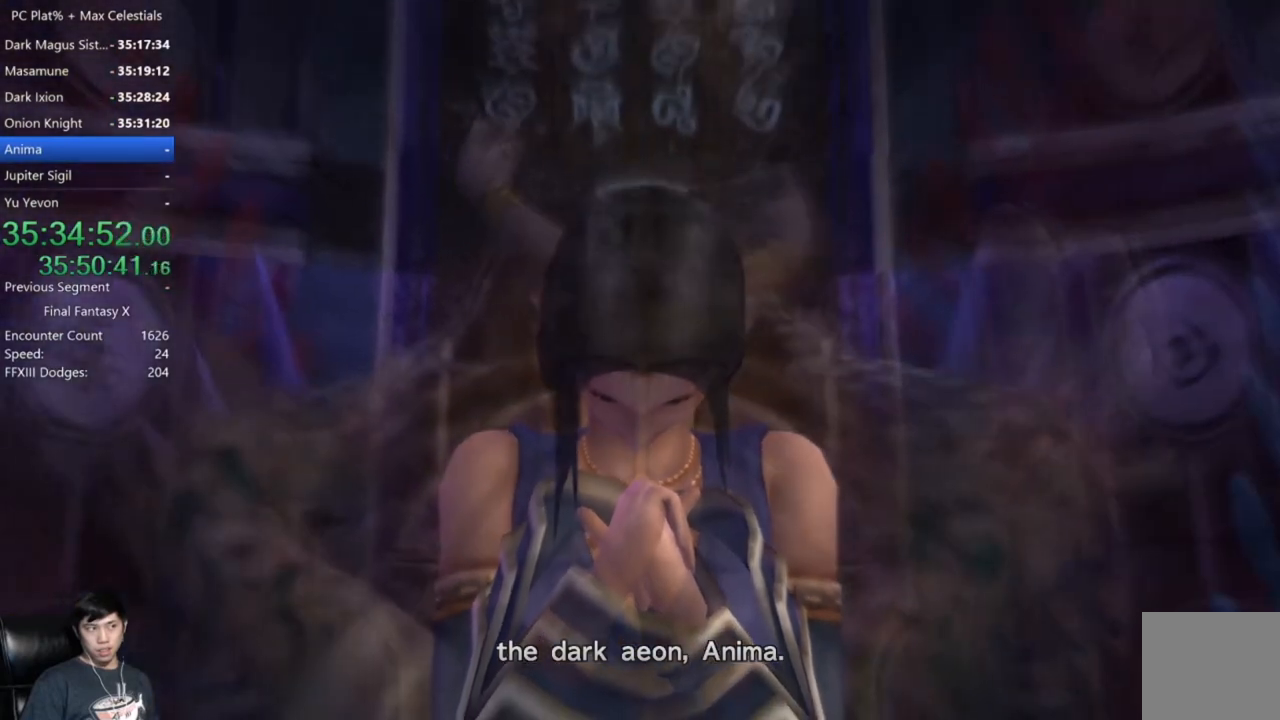
{"buttons": [], "left_stick": "center", "right_stick": "center", "events": []}
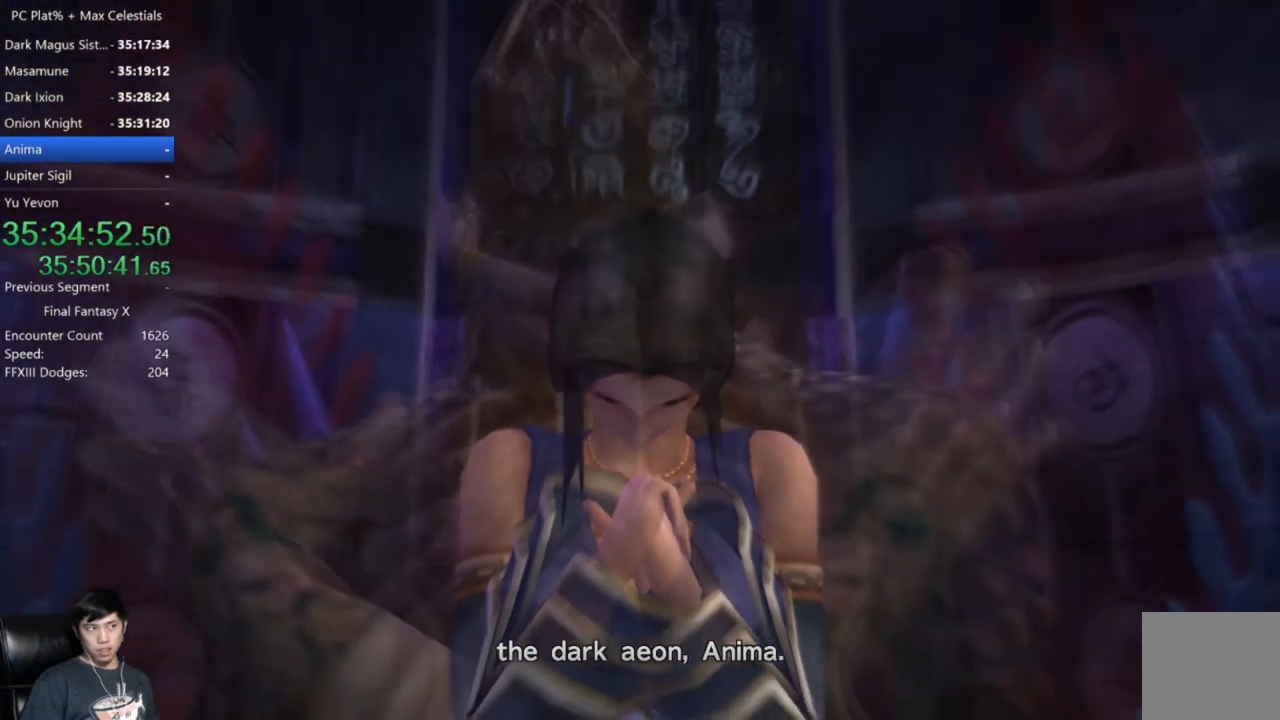
{"buttons": [], "left_stick": "center", "right_stick": "center", "events": []}
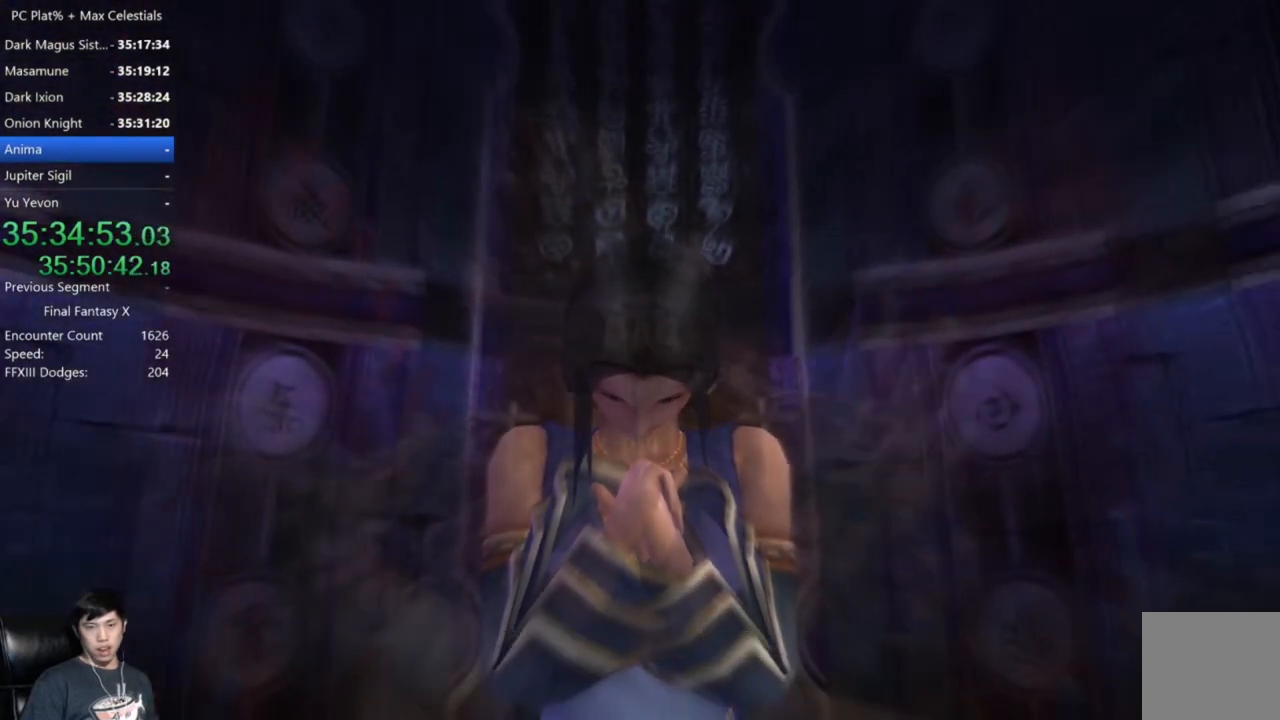
{"buttons": [], "left_stick": "center", "right_stick": "center", "events": []}
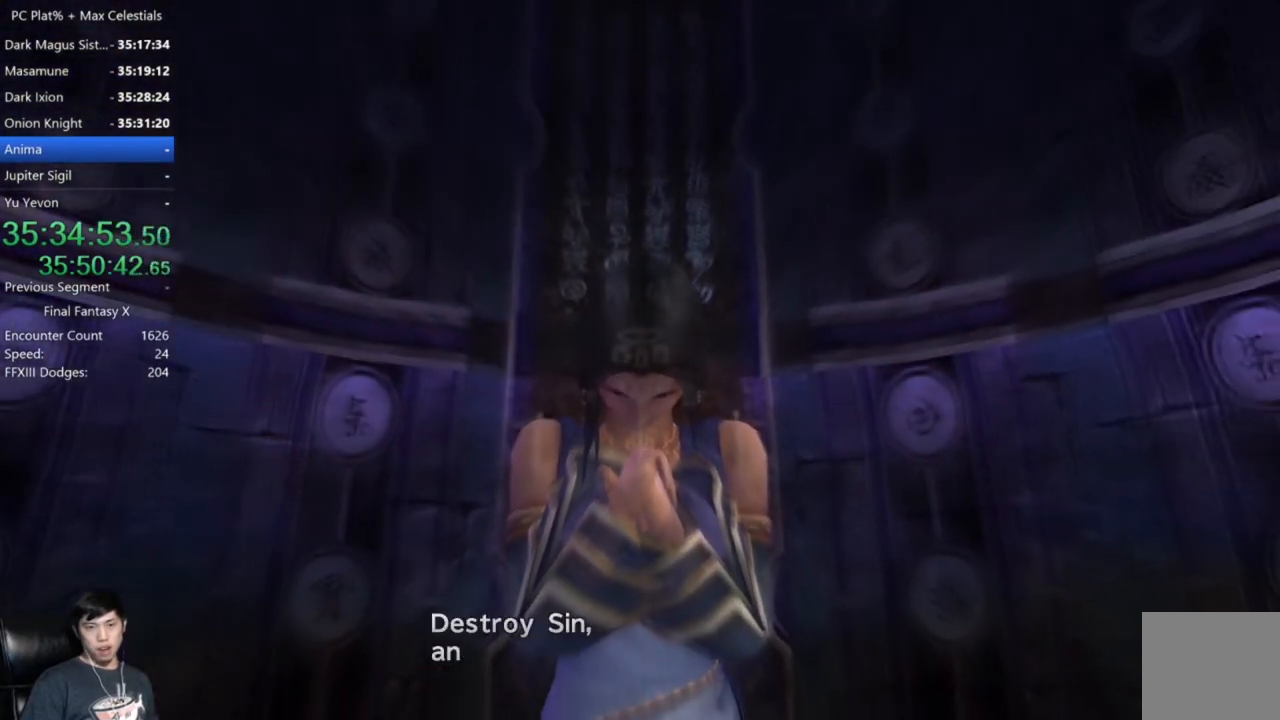
{"buttons": [], "left_stick": "center", "right_stick": "center", "events": [[367, "A", "down"], [434, "A", "up"]]}
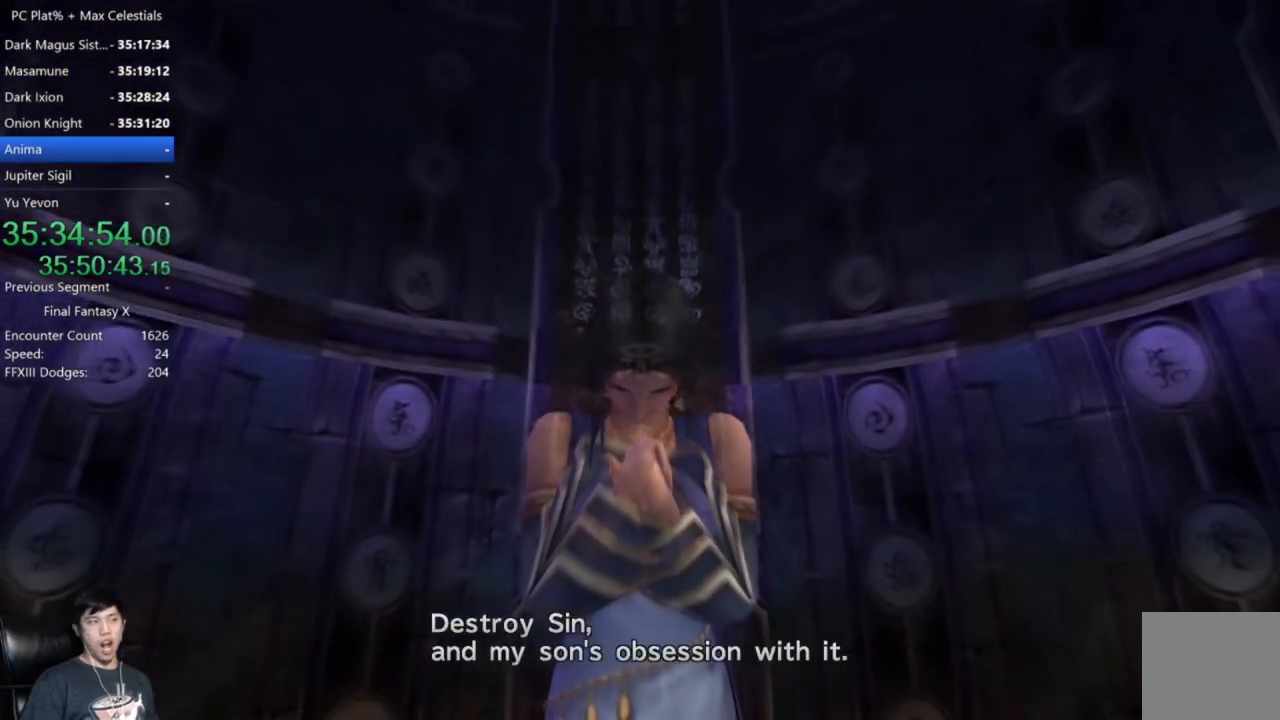
{"buttons": [], "left_stick": "center", "right_stick": "center", "events": [[67, "A", "down"], [167, "A", "up"], [267, "A", "down"], [334, "A", "up"]]}
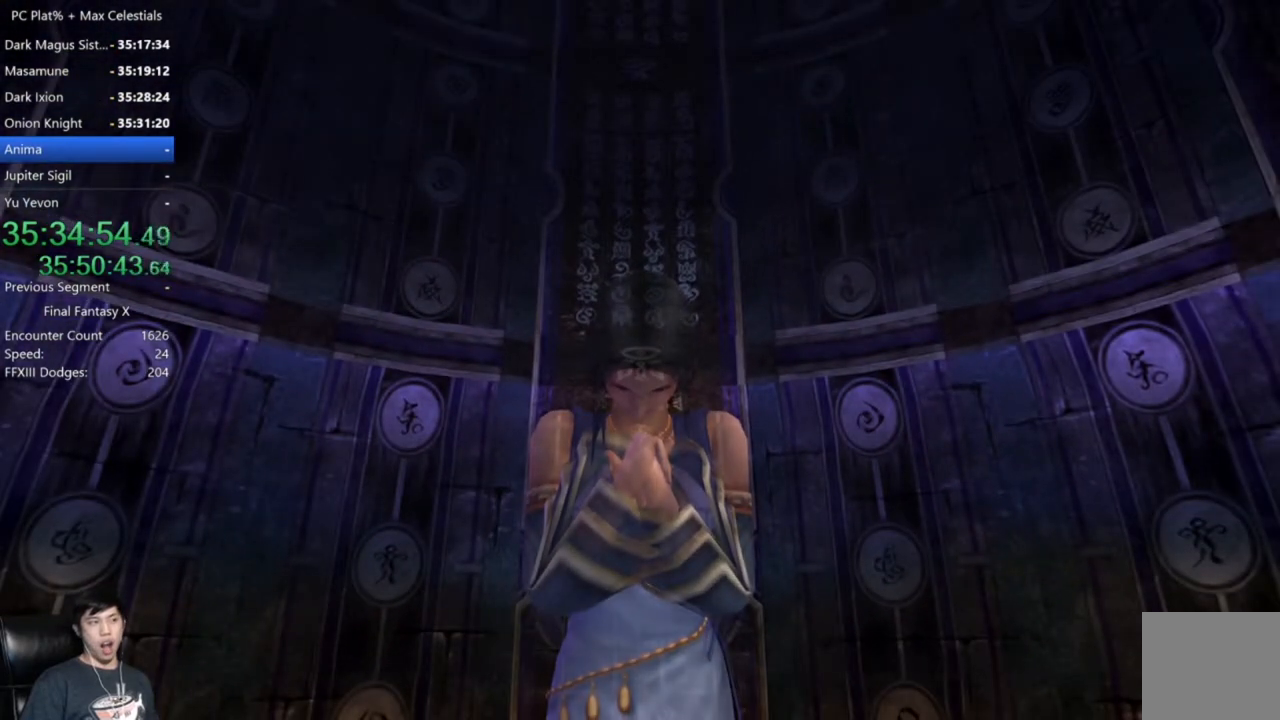
{"buttons": [], "left_stick": "center", "right_stick": "center", "events": []}
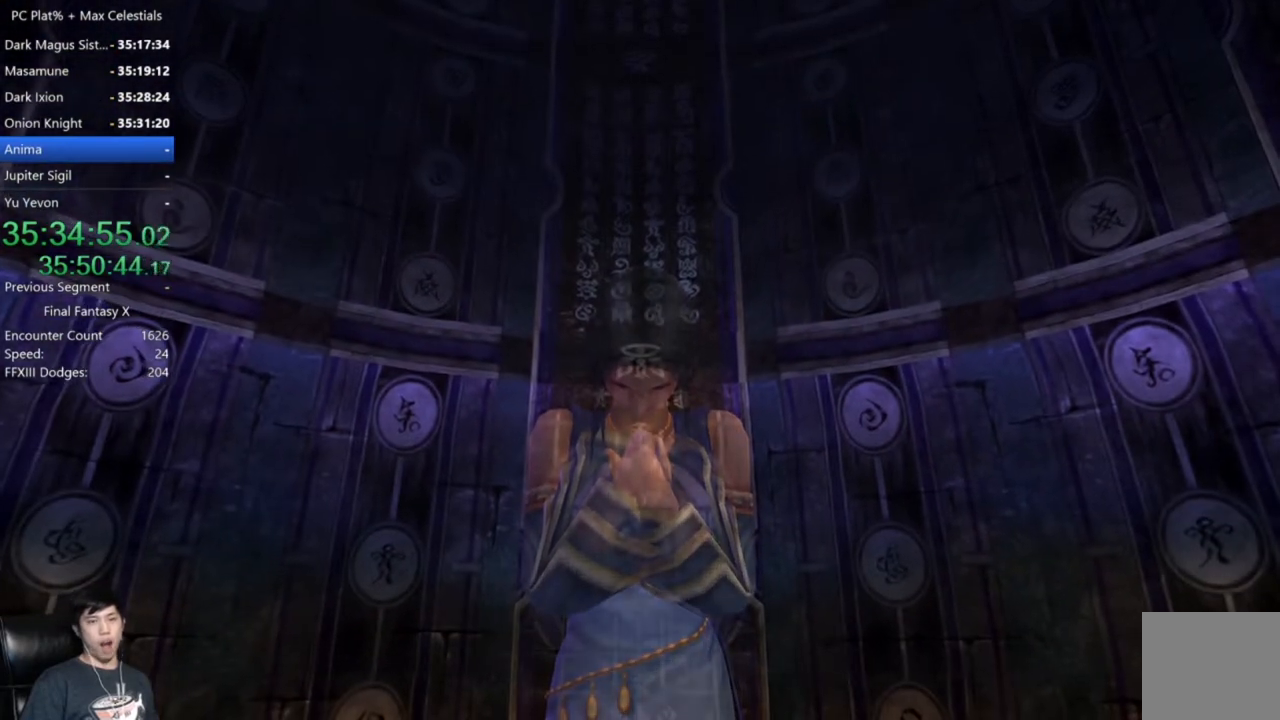
{"buttons": [], "left_stick": "center", "right_stick": "center", "events": []}
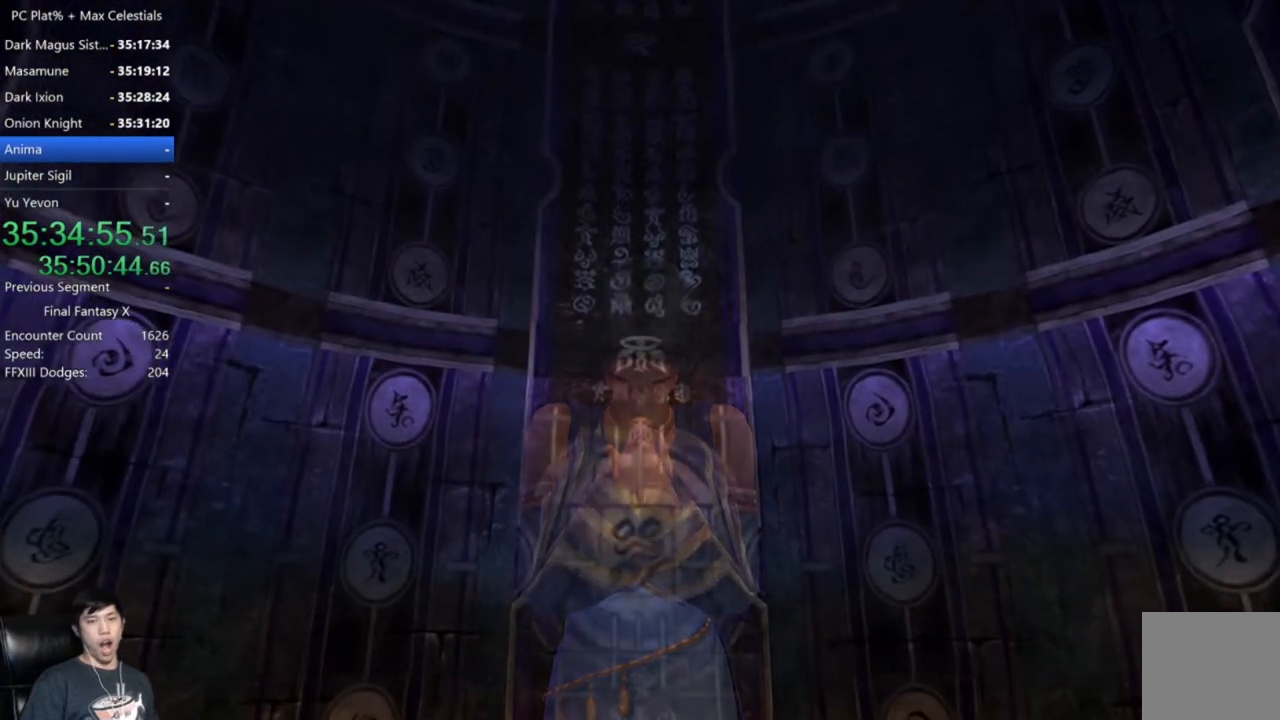
{"buttons": [], "left_stick": "center", "right_stick": "center", "events": []}
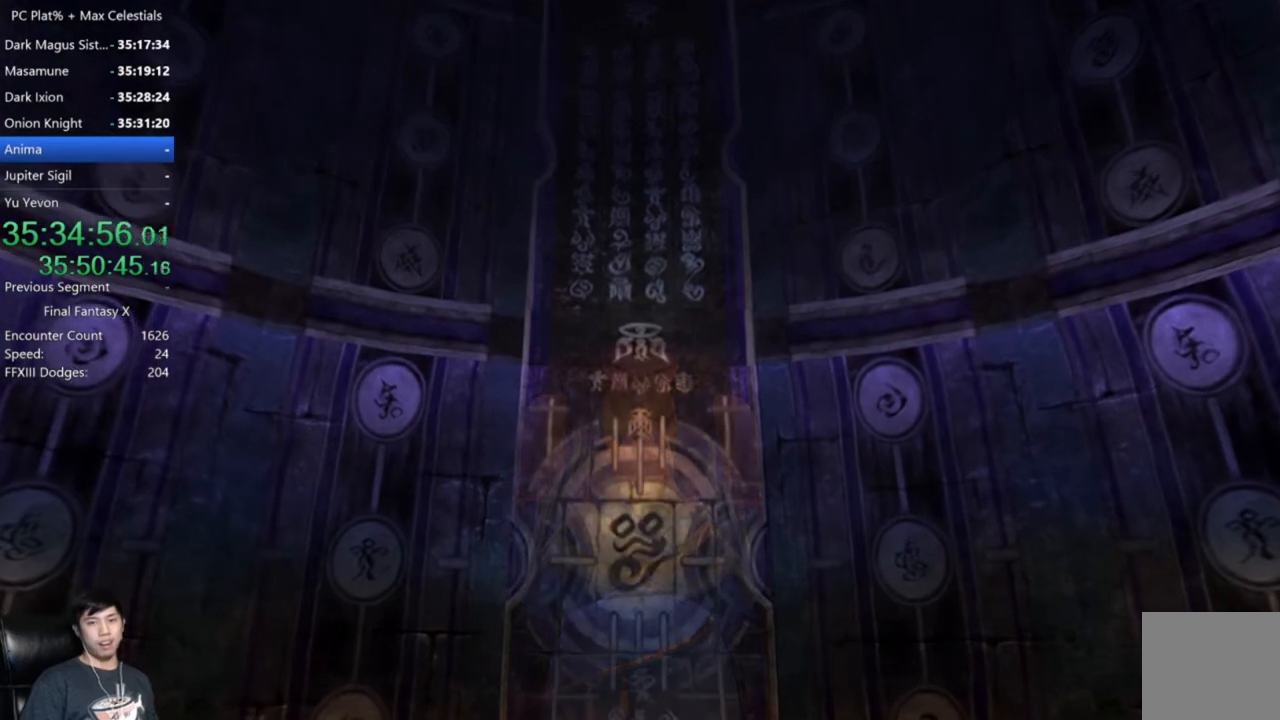
{"buttons": [], "left_stick": "center", "right_stick": "center", "events": []}
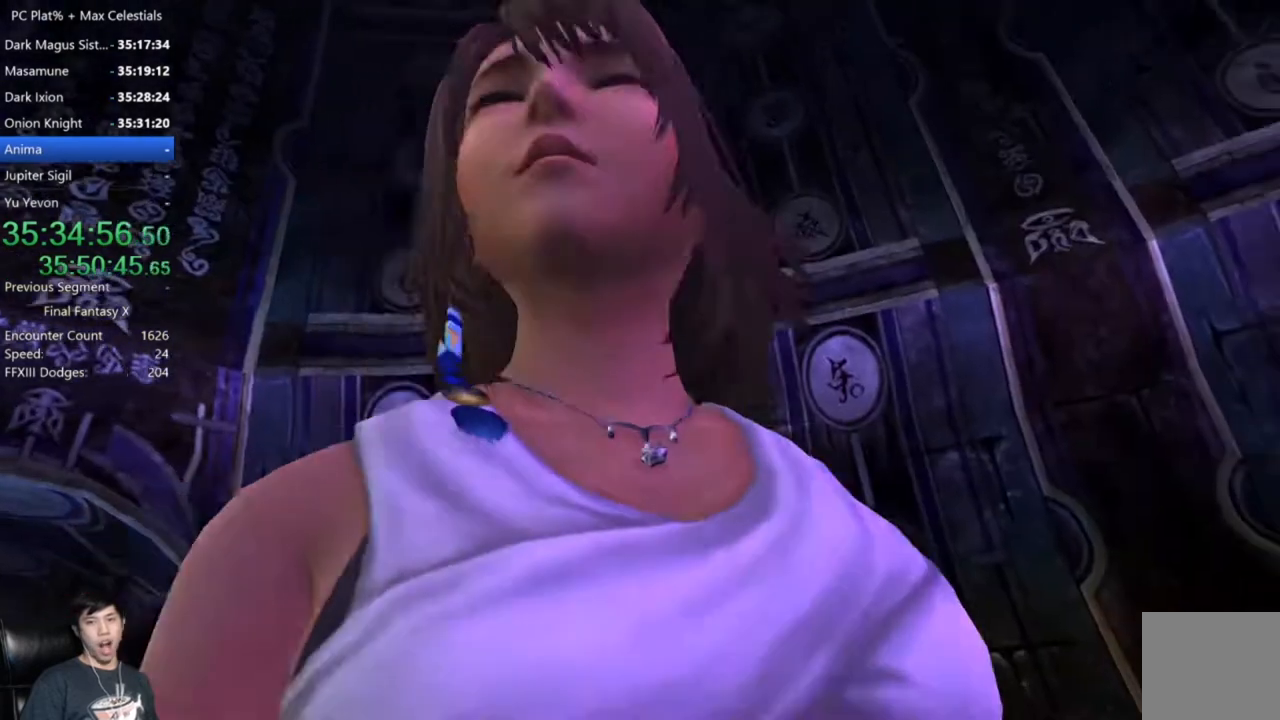
{"buttons": [], "left_stick": "center", "right_stick": "center", "events": []}
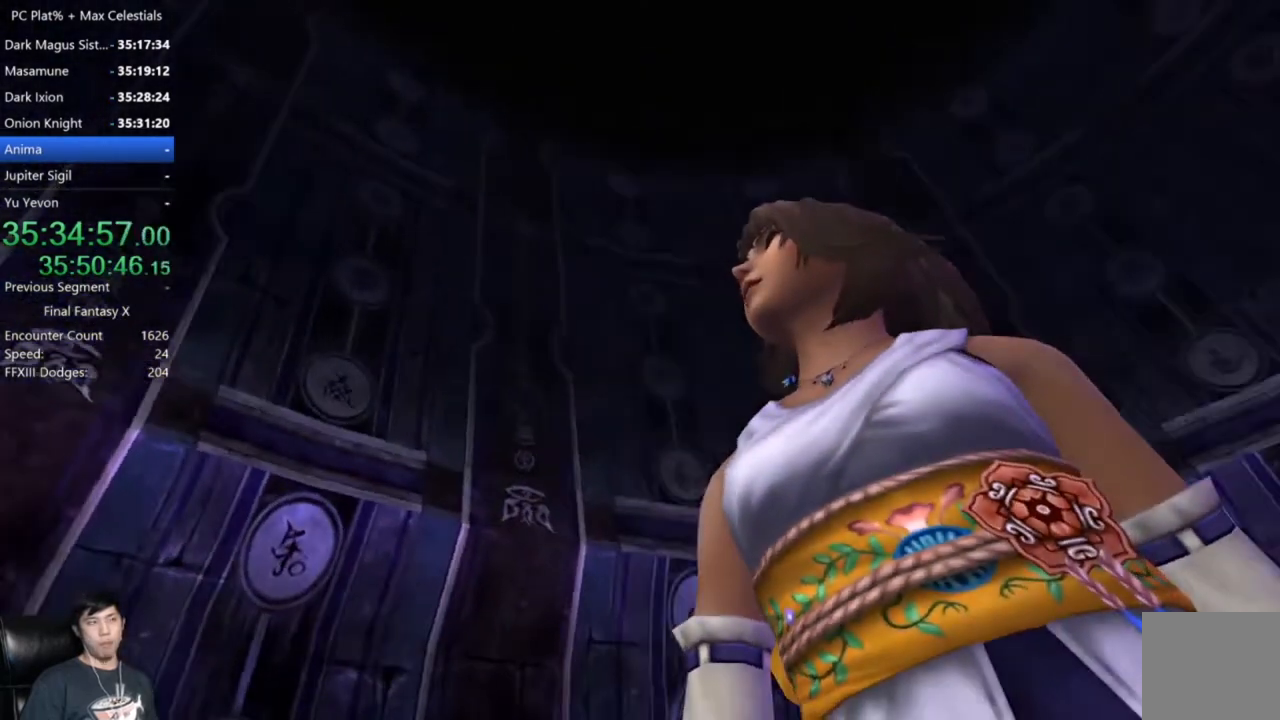
{"buttons": [], "left_stick": "center", "right_stick": "center", "events": []}
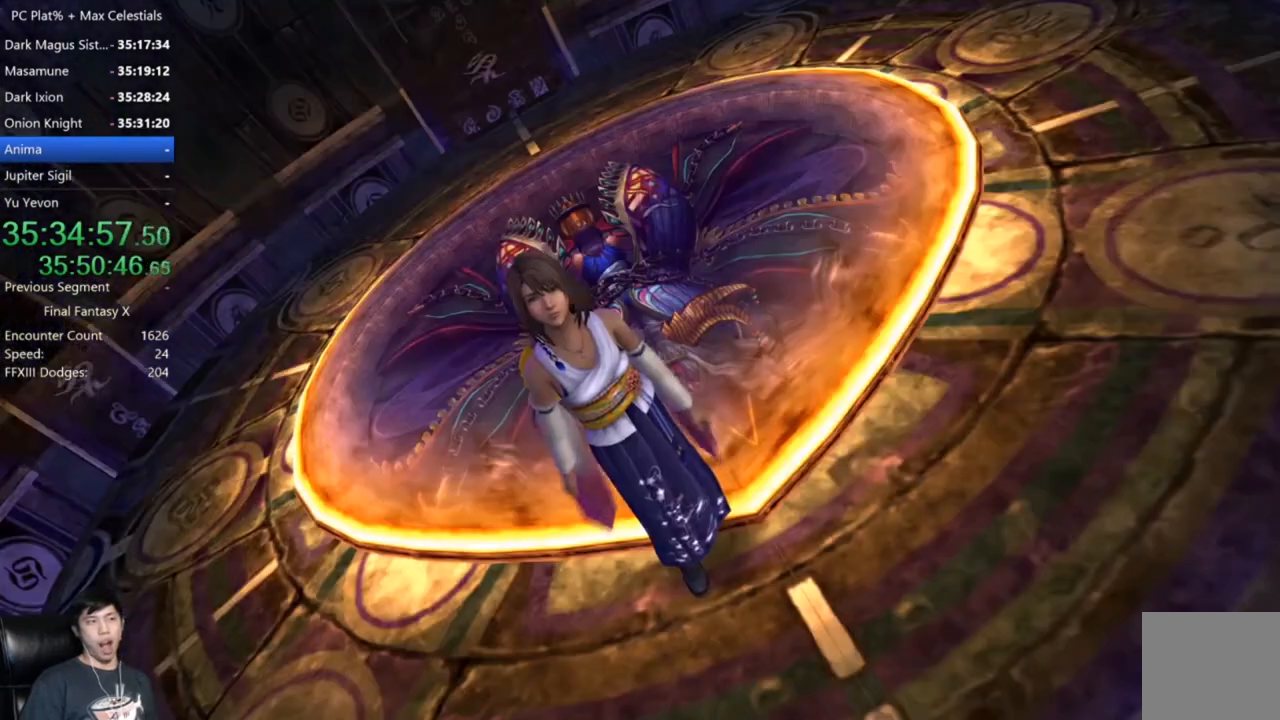
{"buttons": [], "left_stick": "center", "right_stick": "center", "events": [[100, "A", "down"], [233, "A", "up"]]}
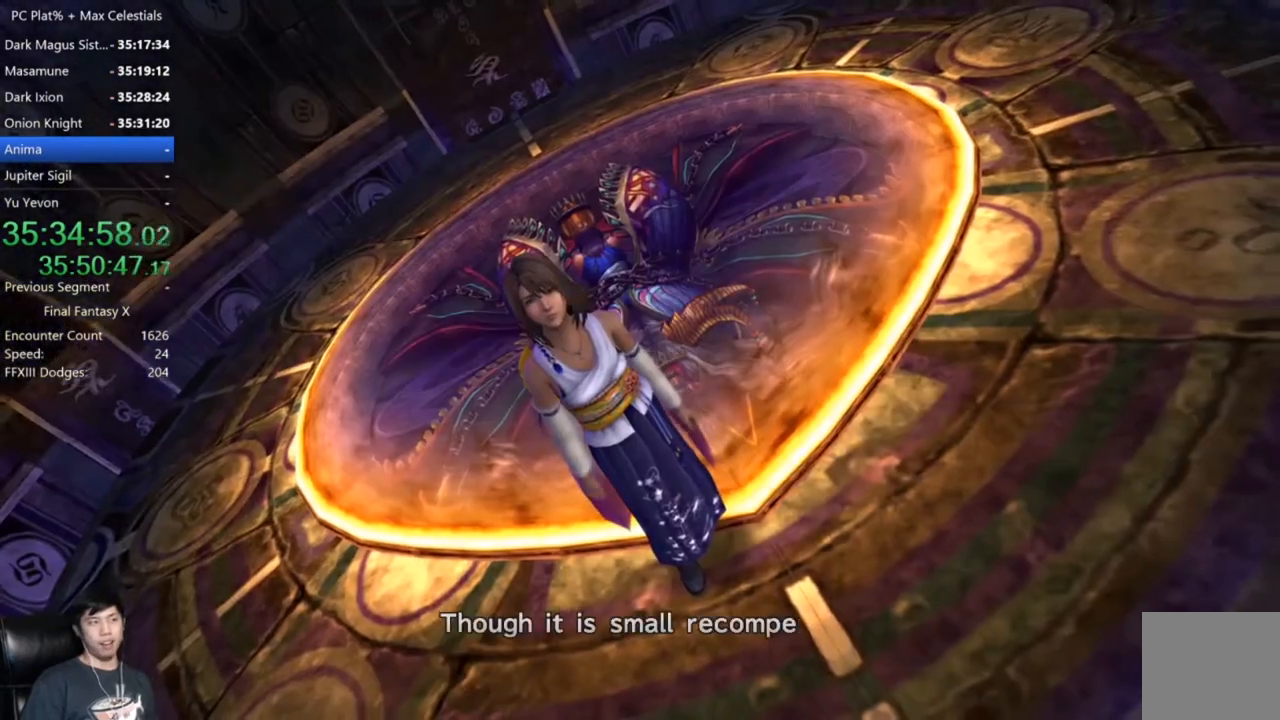
{"buttons": [], "left_stick": "center", "right_stick": "center", "events": [[34, "A", "down"], [100, "A", "up"], [201, "A", "down"], [267, "A", "up"], [367, "A", "down"], [434, "A", "up"]]}
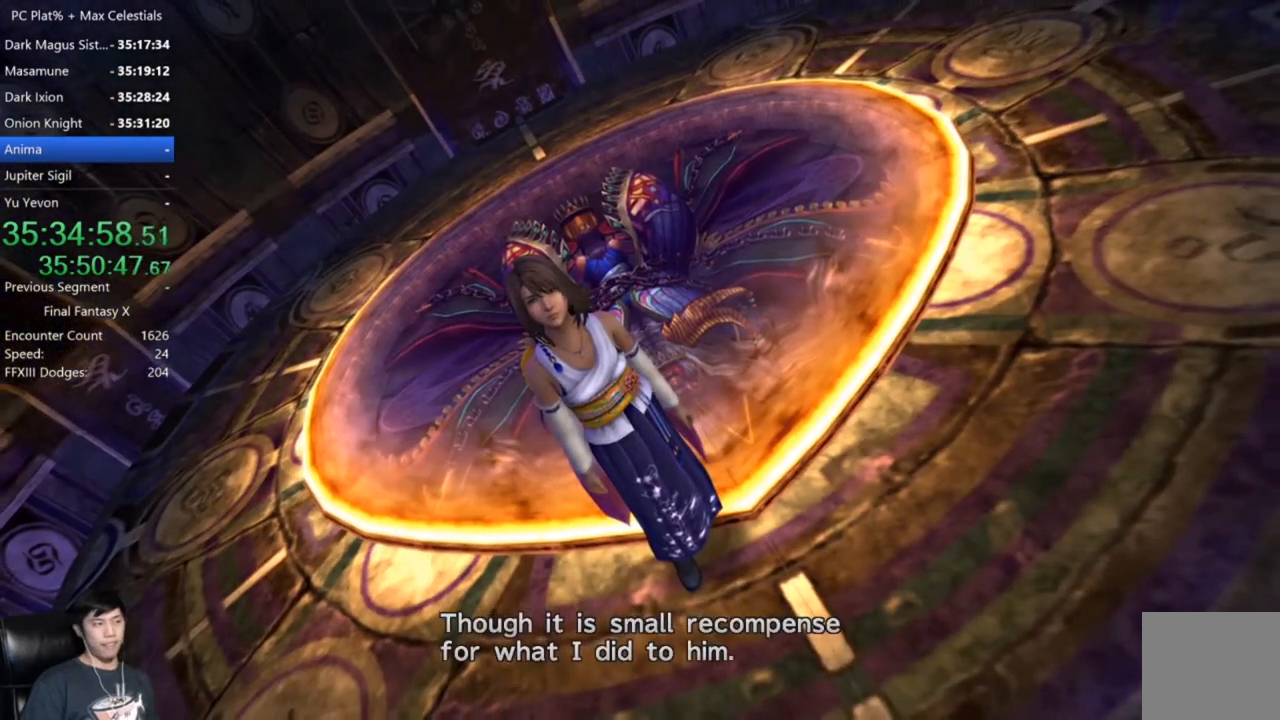
{"buttons": [], "left_stick": "center", "right_stick": "center", "events": [[33, "A", "down"], [100, "A", "up"], [200, "A", "down"], [267, "A", "up"], [367, "A", "down"], [434, "A", "up"]]}
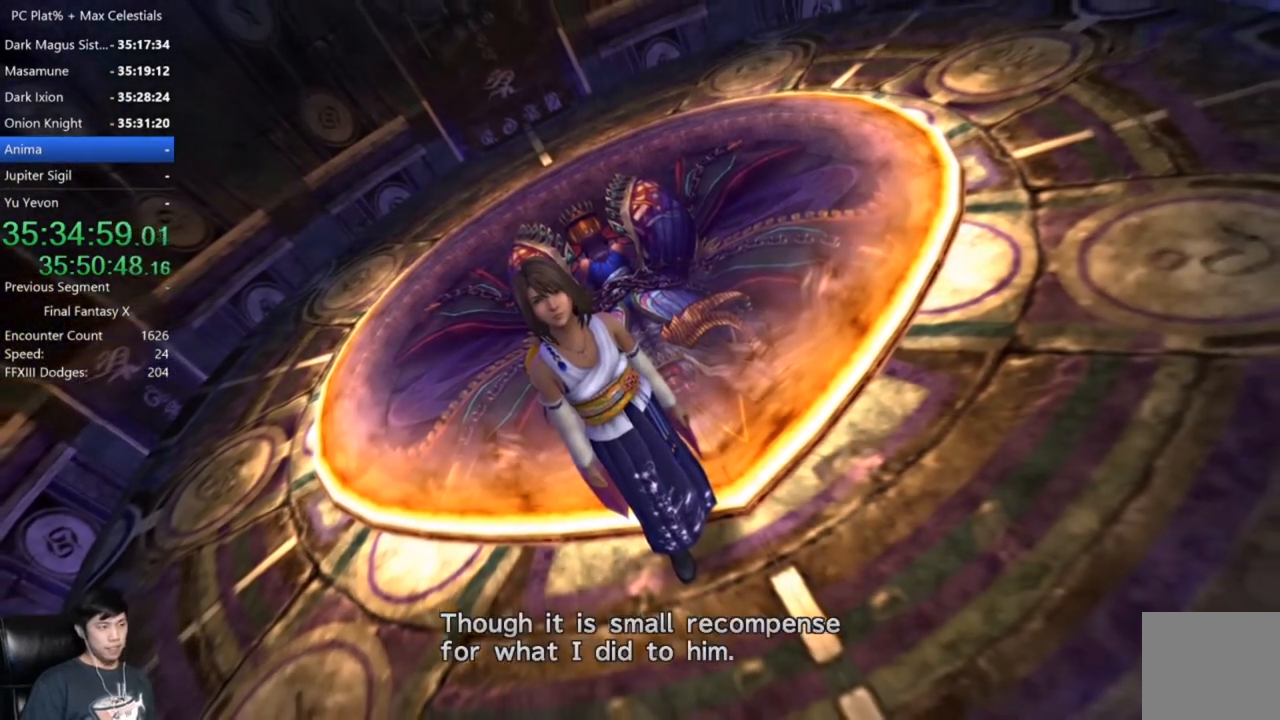
{"buttons": [], "left_stick": "center", "right_stick": "center", "events": [[201, "A", "down"], [367, "A", "up"]]}
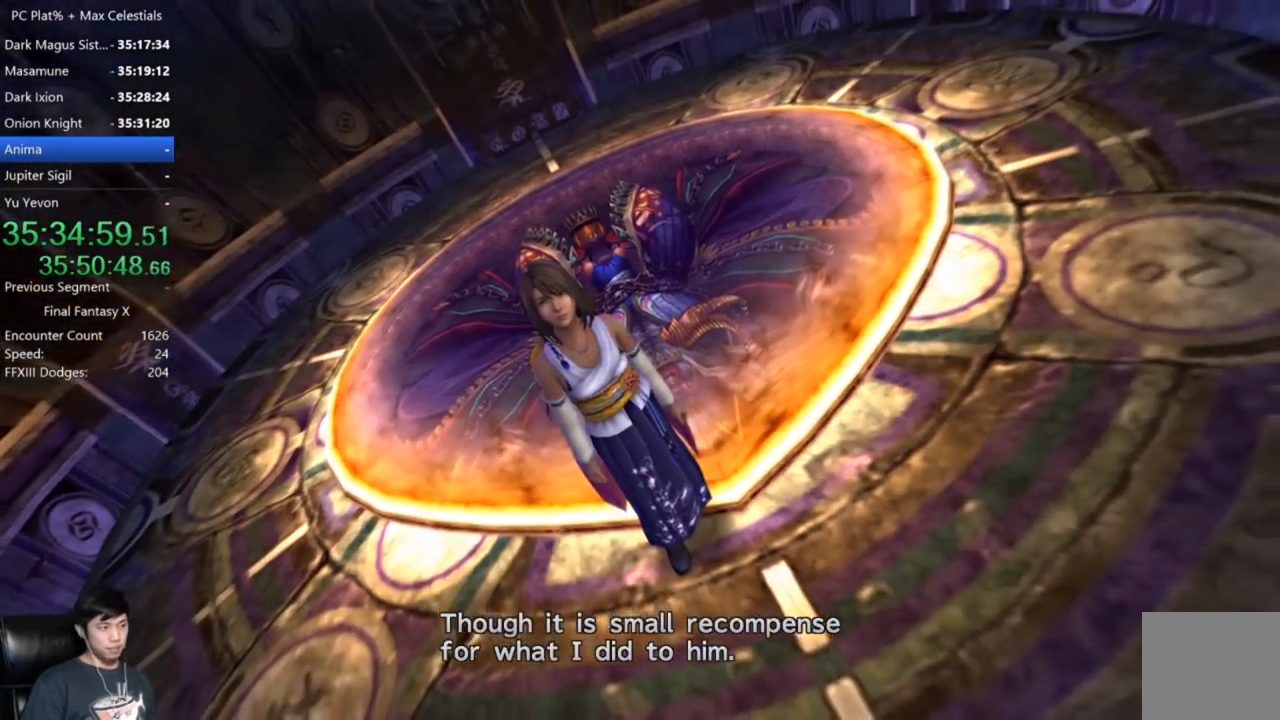
{"buttons": [], "left_stick": "center", "right_stick": "center", "events": [[33, "A", "down"], [100, "A", "up"], [300, "A", "down"], [434, "A", "up"]]}
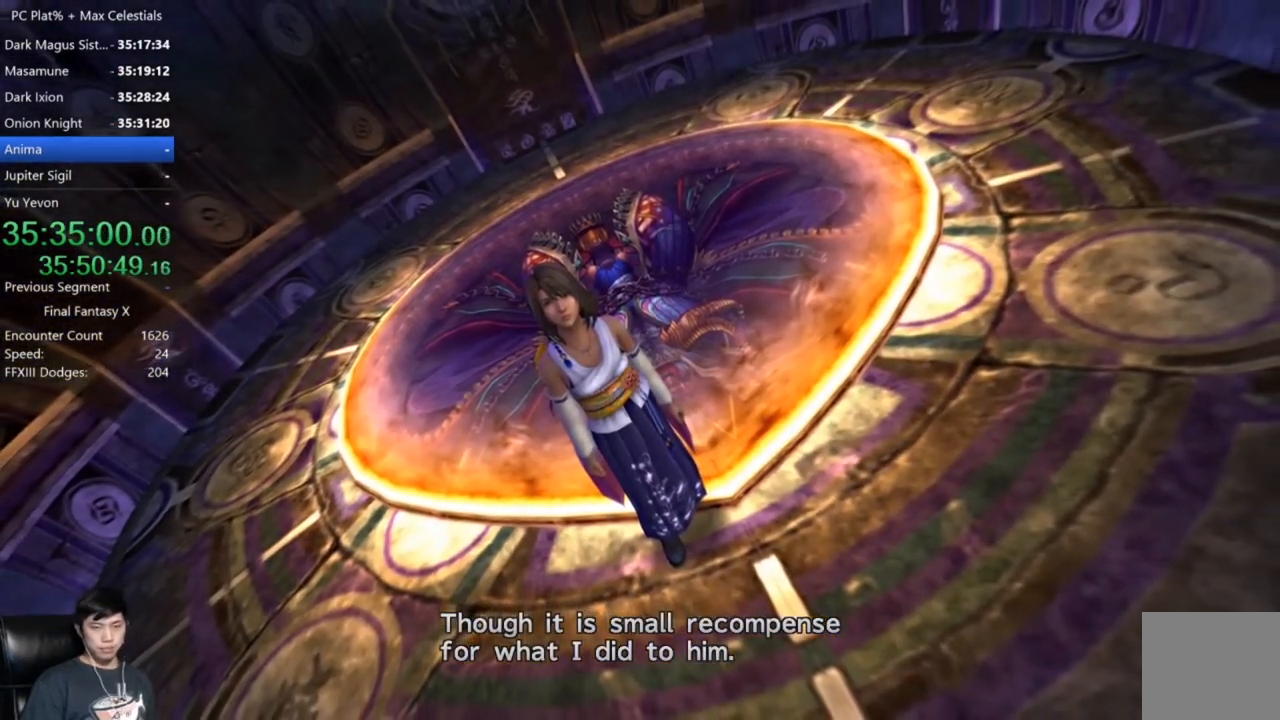
{"buttons": ["A"], "left_stick": "center", "right_stick": "center", "events": [[434, "A", "down"]]}
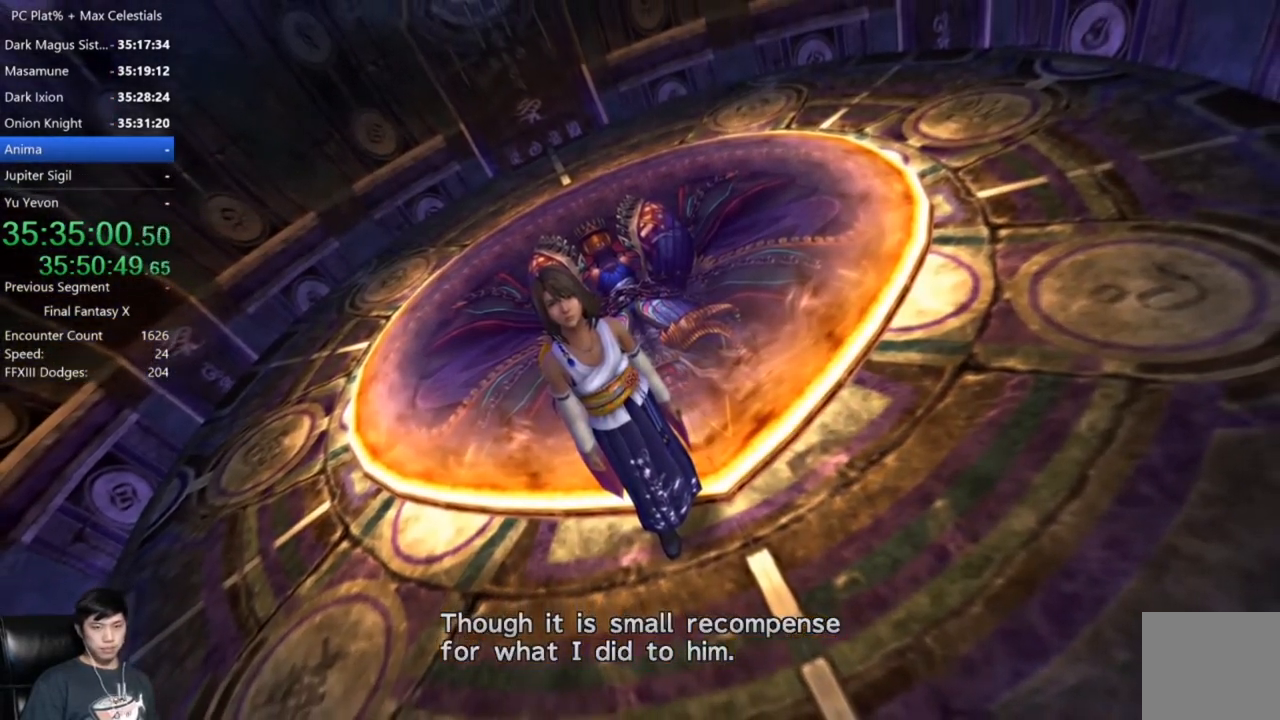
{"buttons": ["A"], "left_stick": "center", "right_stick": "center", "events": [[100, "A", "up"], [300, "A", "down"]]}
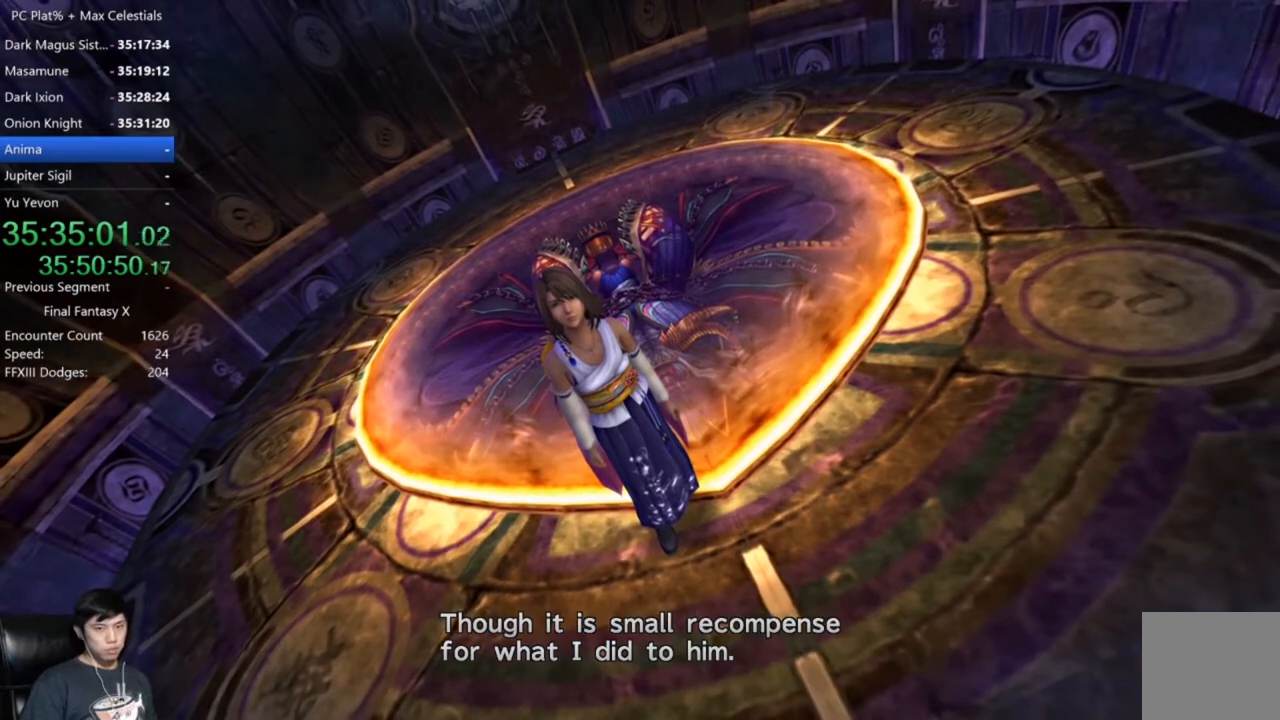
{"buttons": ["A"], "left_stick": "center", "right_stick": "center", "events": [[67, "A", "up"], [501, "A", "down"]]}
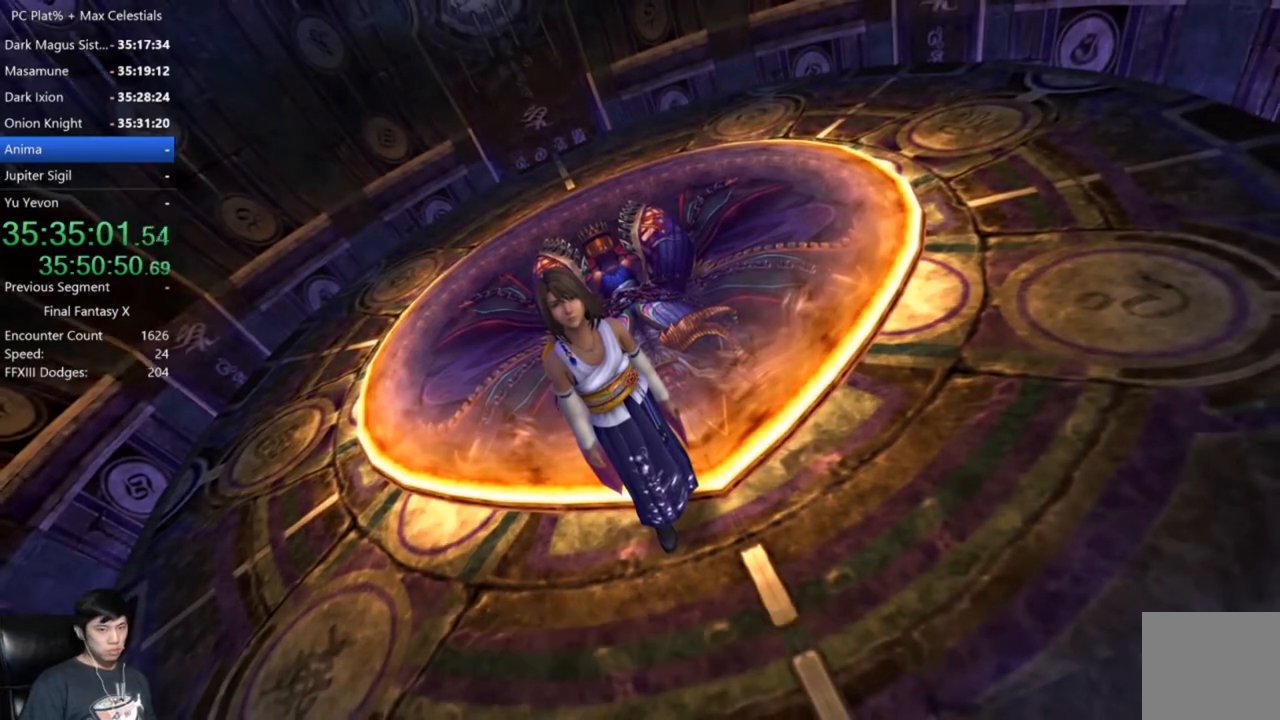
{"buttons": [], "left_stick": "center", "right_stick": "center", "events": [[334, "A", "up"]]}
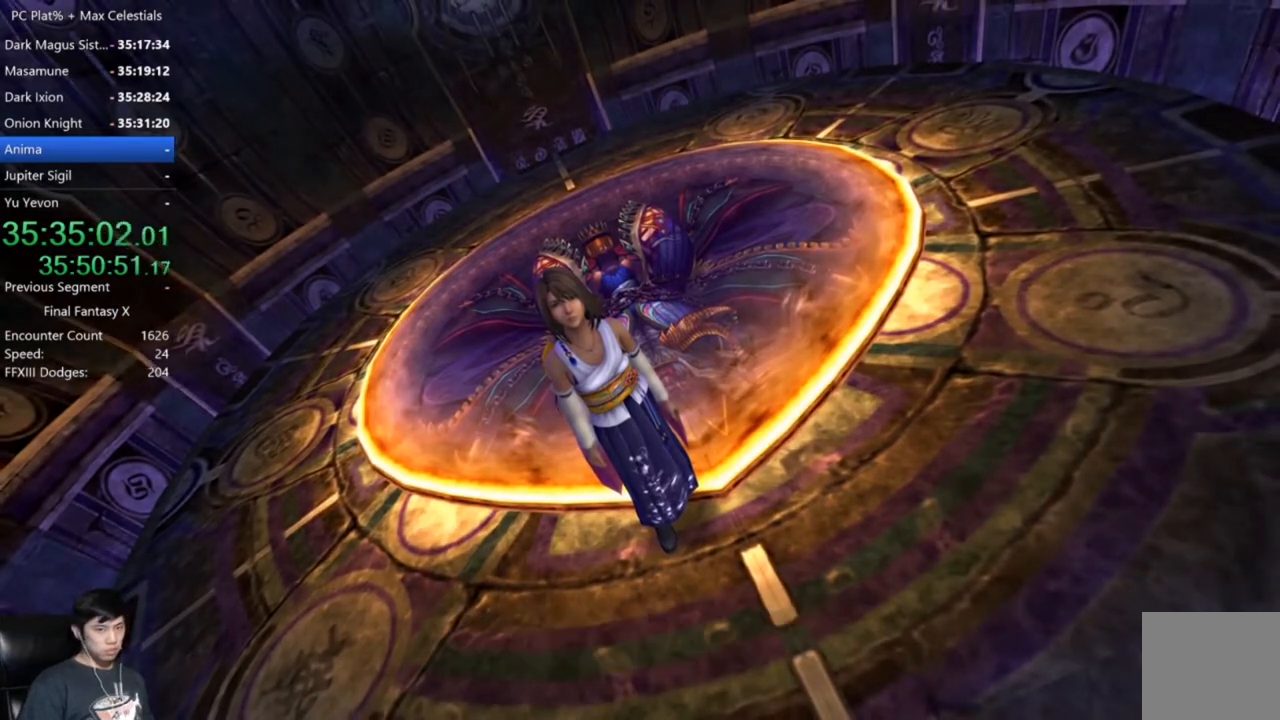
{"buttons": [], "left_stick": "center", "right_stick": "center", "events": [[367, "A", "down"], [434, "A", "up"]]}
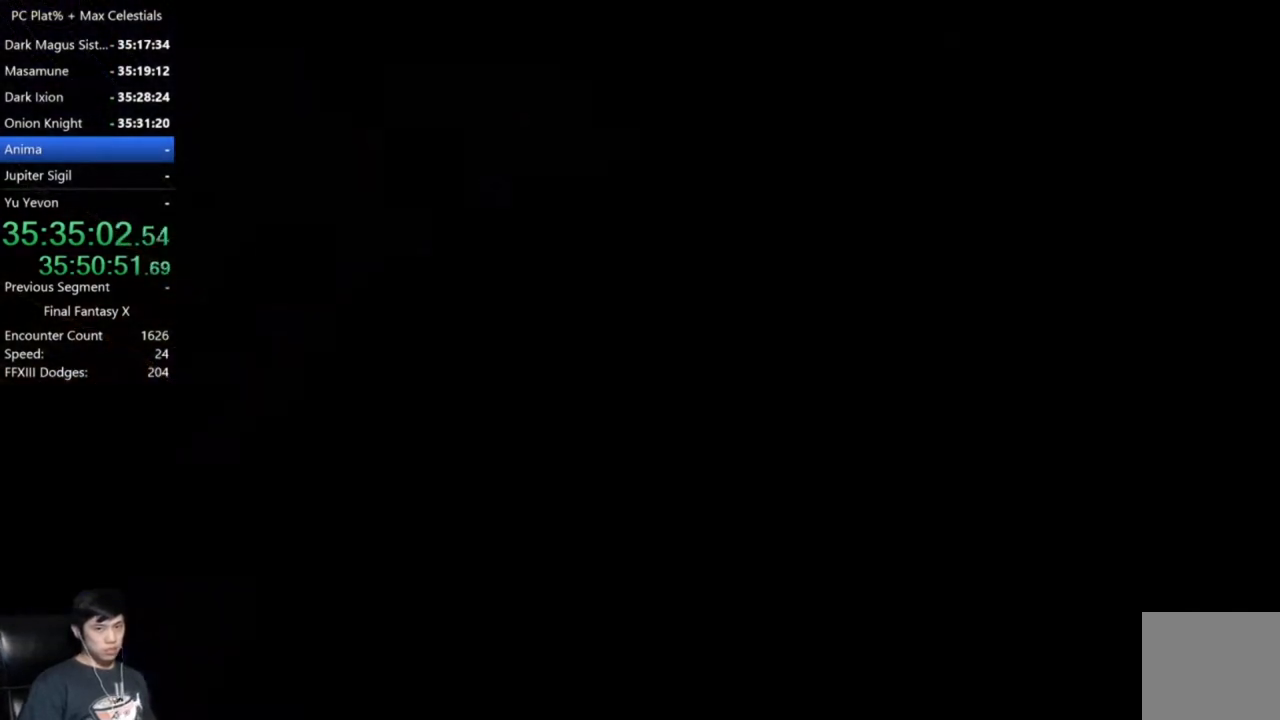
{"buttons": [], "left_stick": "center", "right_stick": "center", "events": []}
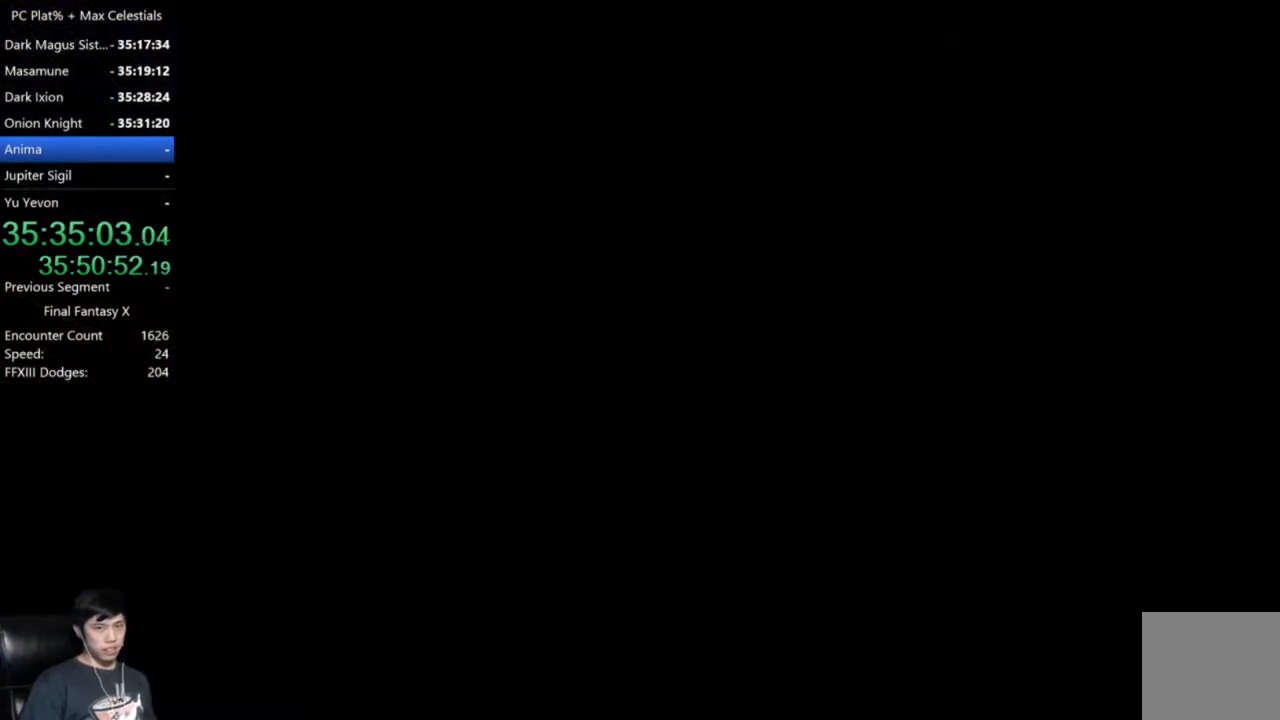
{"buttons": [], "left_stick": "center", "right_stick": "center", "events": []}
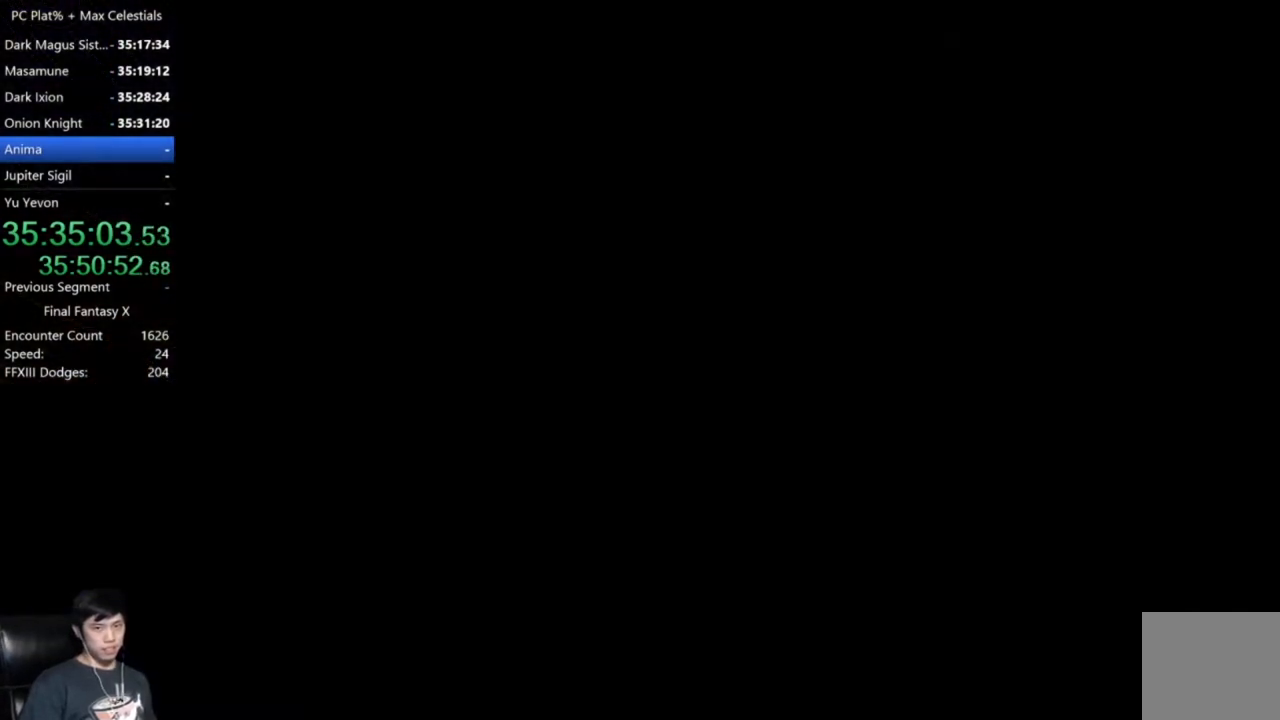
{"buttons": [], "left_stick": "center", "right_stick": "center", "events": []}
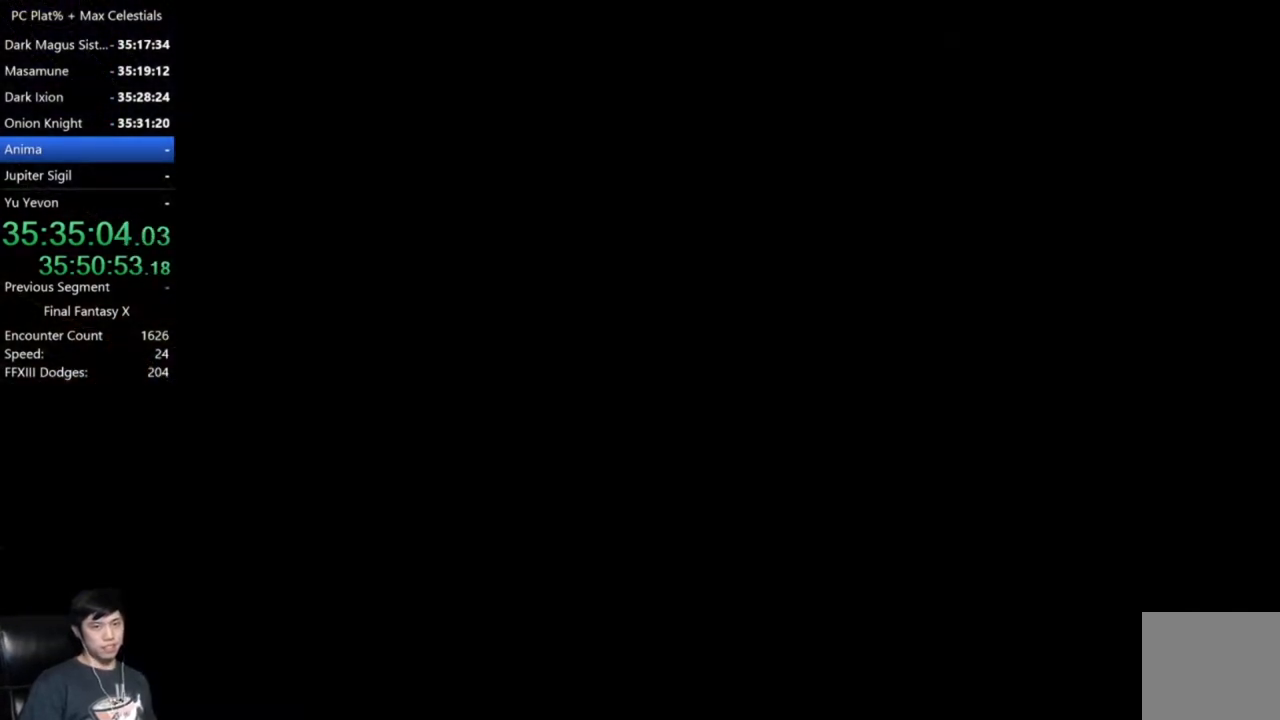
{"buttons": [], "left_stick": "center", "right_stick": "center", "events": []}
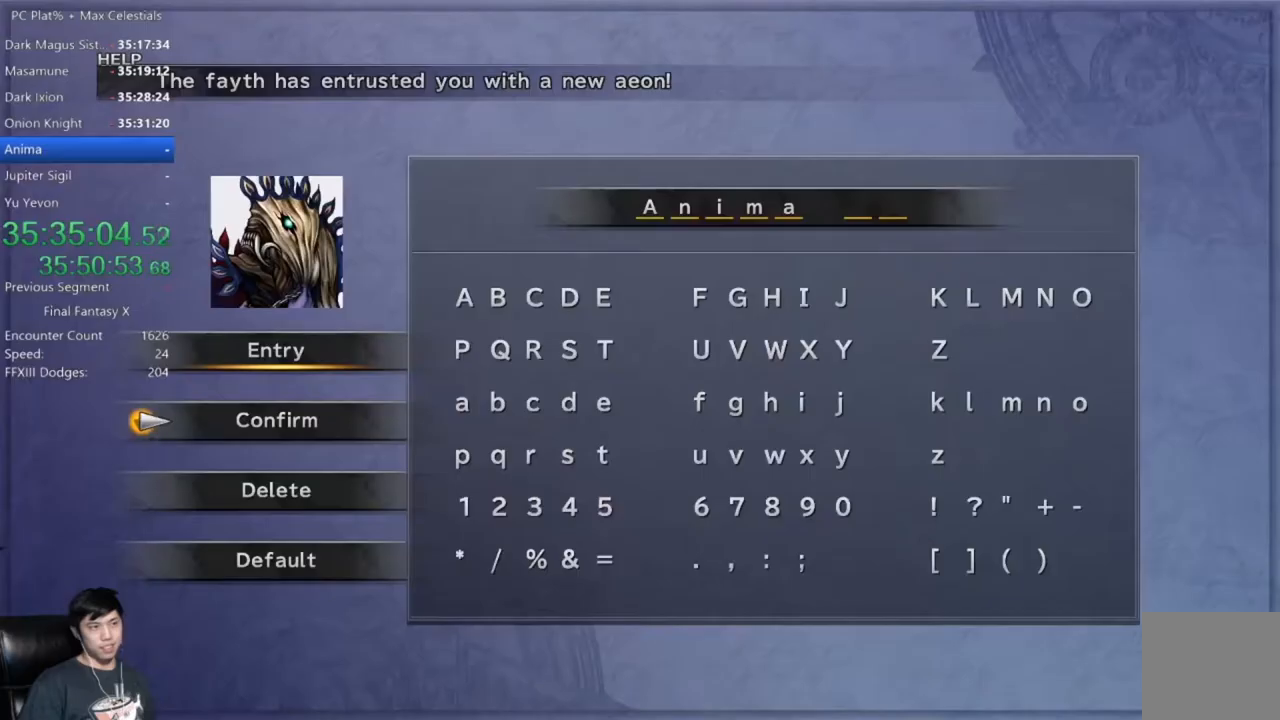
{"buttons": [], "left_stick": "center", "right_stick": "center", "events": []}